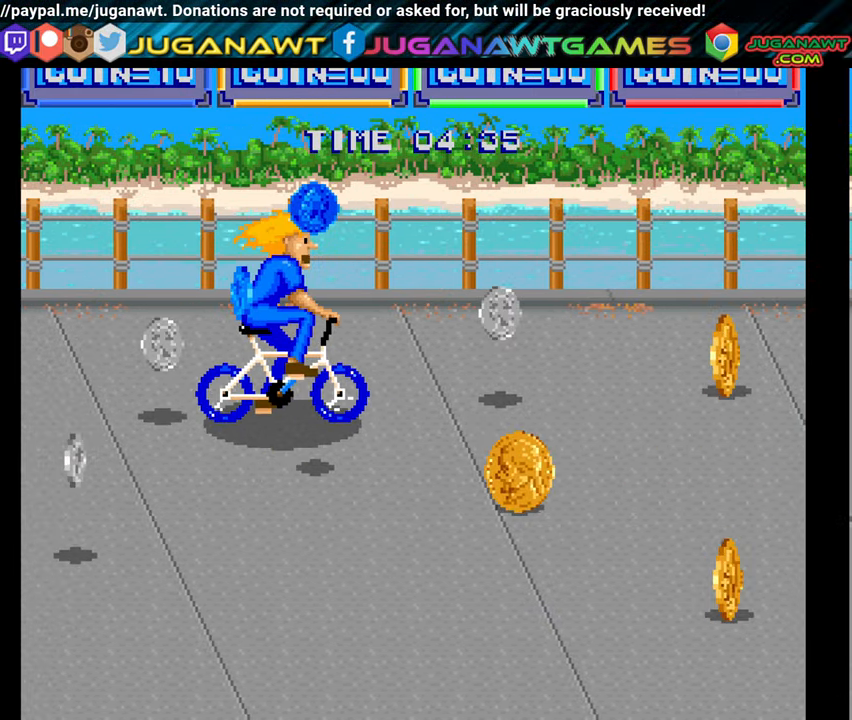
Gameplay with a controller (Xbox layout); each line is a JSON object with the inputs held at the frame after it. "events" lists button and stick changes between this image and that frame as [ms after this image, input, new state], when the widget could be followed in between. Not read: left_stick.
{"buttons": ["DPAD_DOWN", "DPAD_RIGHT"], "right_stick": "center", "events": [[66, "DPAD_UP", "up"], [216, "DPAD_DOWN", "down"], [350, "DPAD_LEFT", "up"], [416, "DPAD_RIGHT", "down"]]}
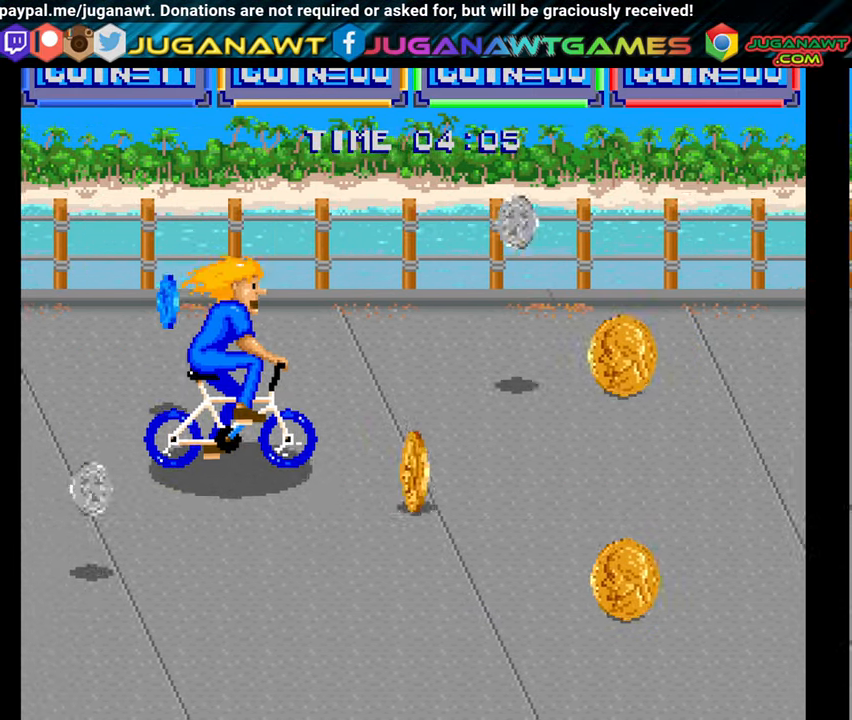
{"buttons": ["DPAD_DOWN", "DPAD_RIGHT"], "right_stick": "center", "events": []}
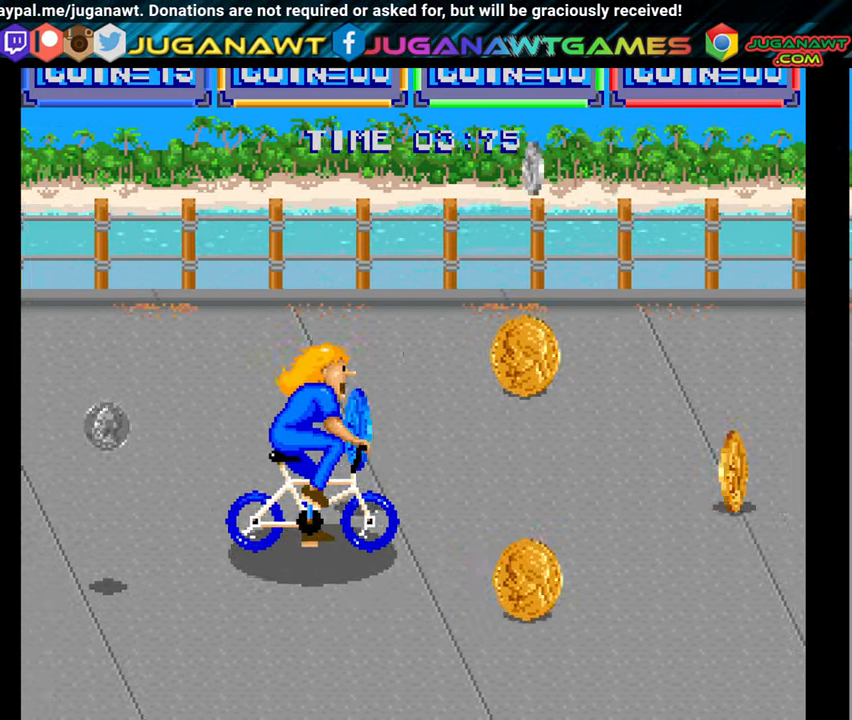
{"buttons": ["DPAD_UP", "DPAD_RIGHT"], "right_stick": "center", "events": [[417, "DPAD_DOWN", "up"], [467, "DPAD_UP", "down"]]}
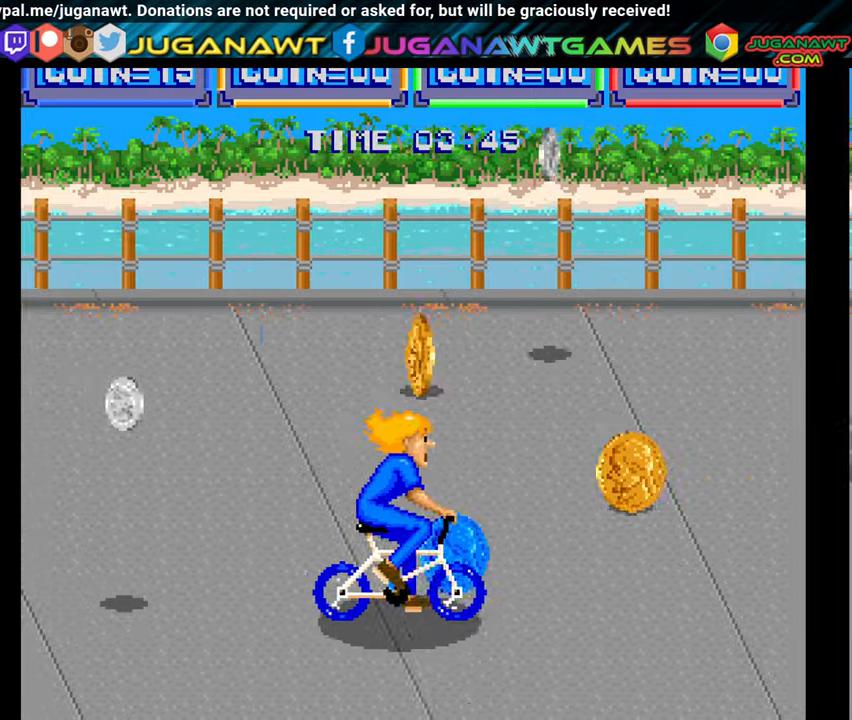
{"buttons": ["DPAD_UP"], "right_stick": "center", "events": [[483, "DPAD_RIGHT", "up"]]}
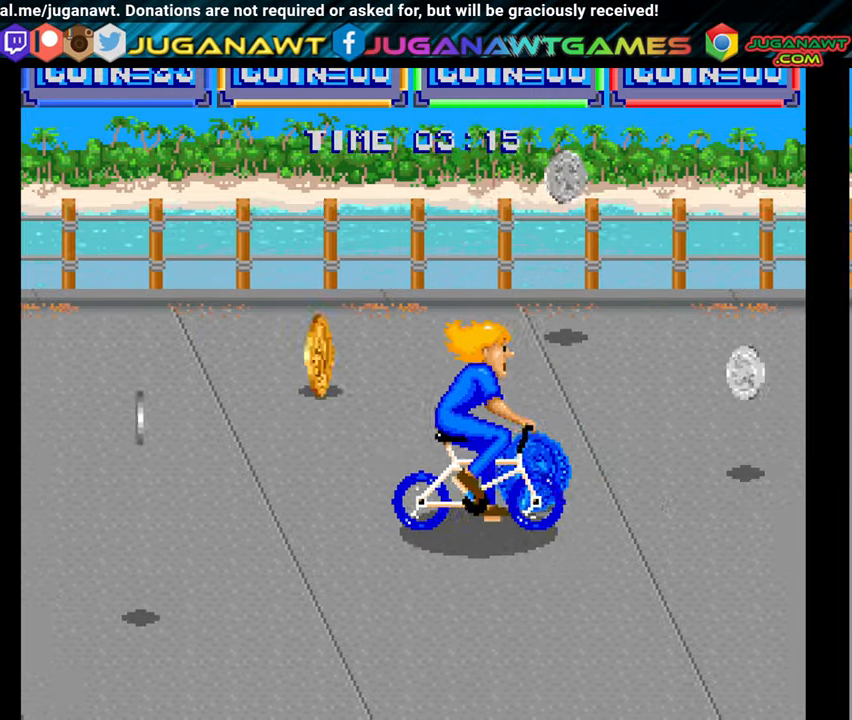
{"buttons": ["DPAD_UP", "DPAD_LEFT"], "right_stick": "center", "events": [[17, "DPAD_LEFT", "down"], [167, "DPAD_UP", "up"], [233, "DPAD_UP", "down"]]}
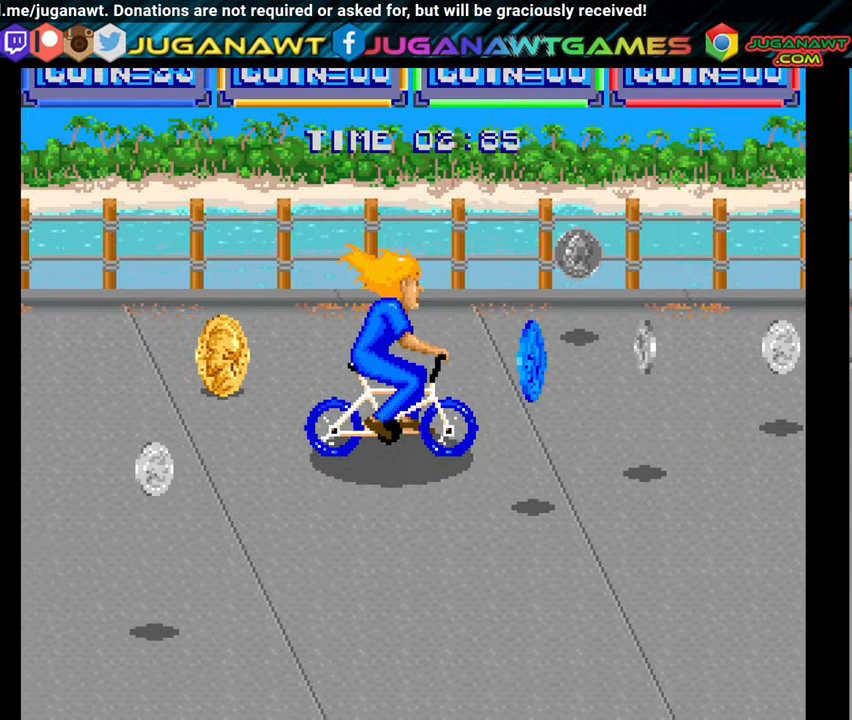
{"buttons": ["DPAD_LEFT"], "right_stick": "center", "events": [[150, "DPAD_UP", "up"]]}
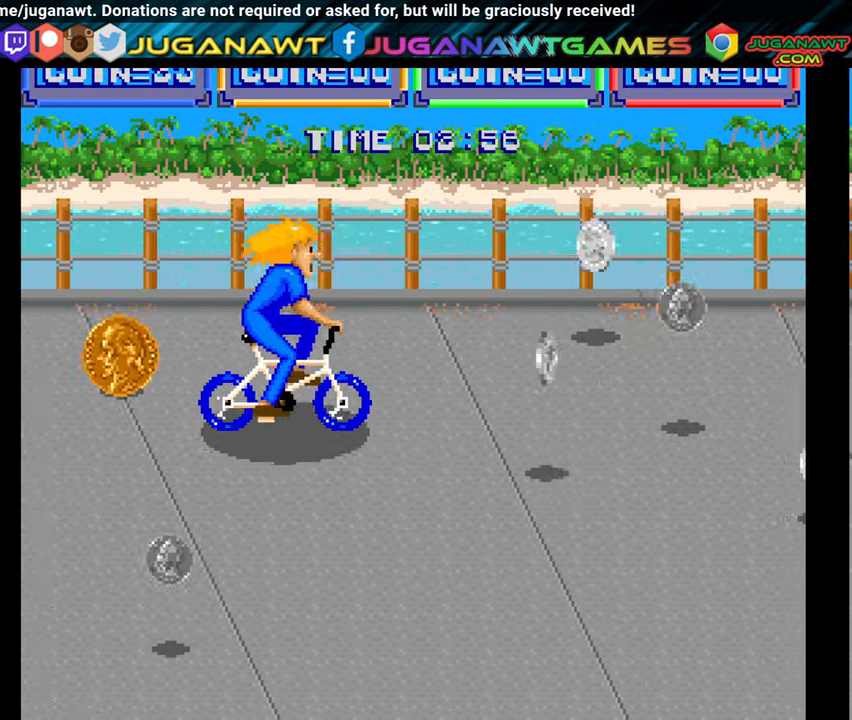
{"buttons": ["DPAD_UP", "DPAD_LEFT"], "right_stick": "center", "events": [[350, "DPAD_UP", "down"]]}
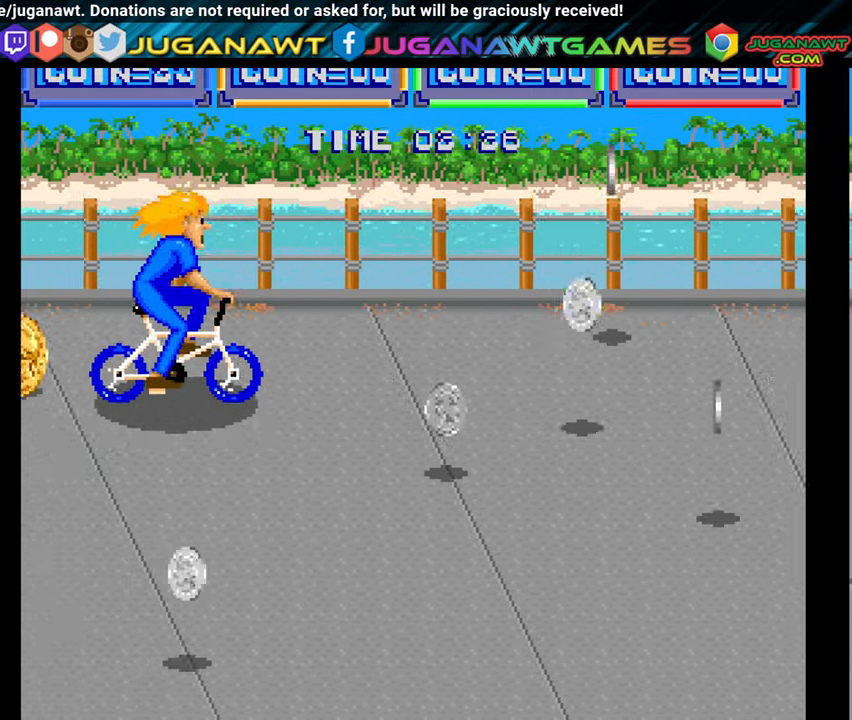
{"buttons": ["DPAD_DOWN", "DPAD_RIGHT"], "right_stick": "center", "events": [[17, "DPAD_UP", "up"], [100, "DPAD_DOWN", "down"], [150, "DPAD_LEFT", "up"], [183, "DPAD_RIGHT", "down"]]}
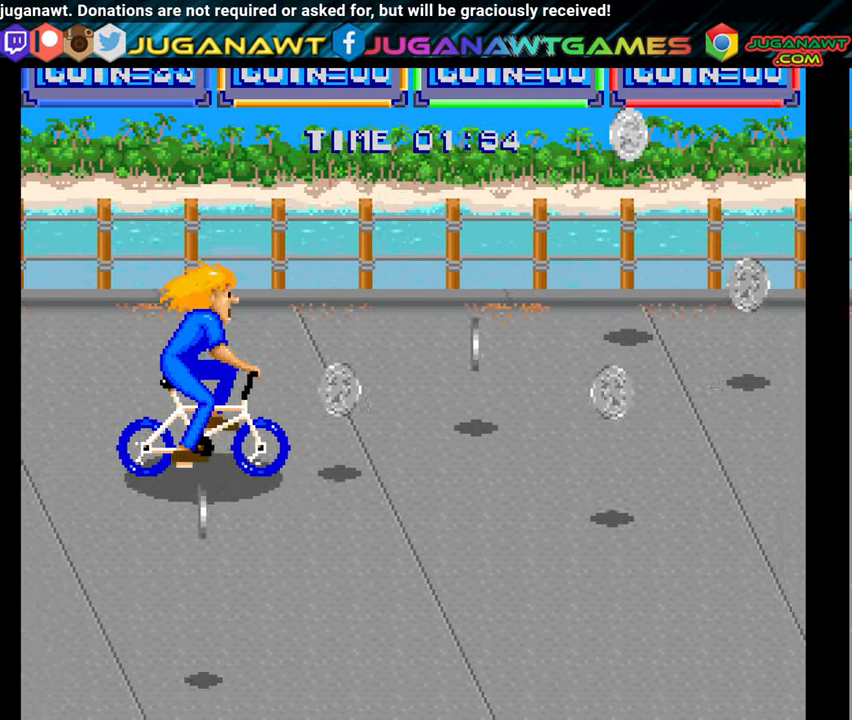
{"buttons": ["DPAD_UP", "DPAD_RIGHT"], "right_stick": "center", "events": [[17, "DPAD_DOWN", "up"], [67, "DPAD_UP", "down"], [200, "DPAD_UP", "up"], [233, "DPAD_DOWN", "down"], [400, "DPAD_DOWN", "up"], [433, "DPAD_UP", "down"]]}
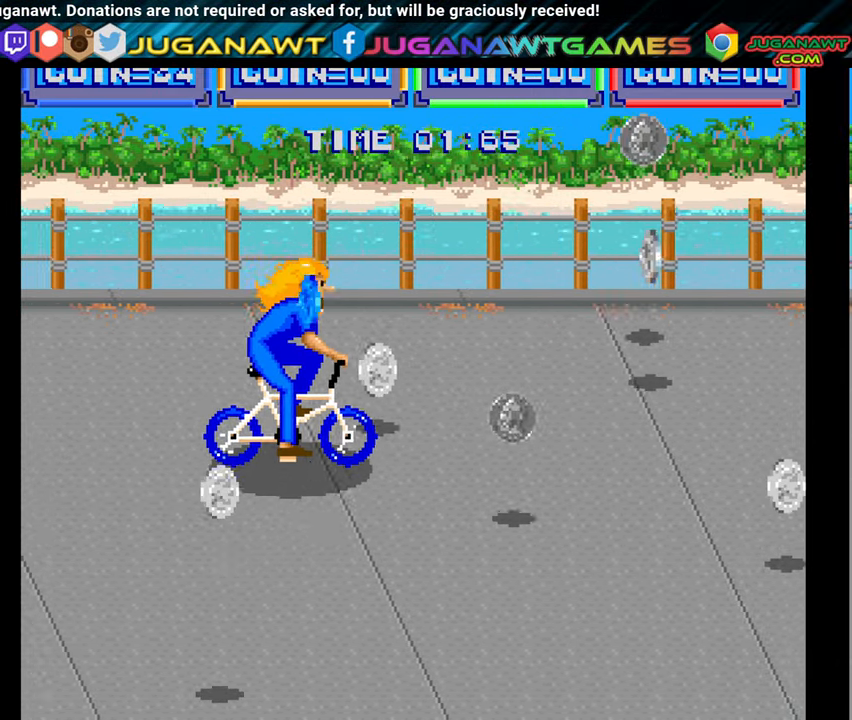
{"buttons": ["DPAD_DOWN"], "right_stick": "center", "events": [[250, "DPAD_RIGHT", "up"], [317, "DPAD_LEFT", "down"], [317, "DPAD_UP", "up"], [350, "DPAD_DOWN", "down"], [433, "DPAD_LEFT", "up"]]}
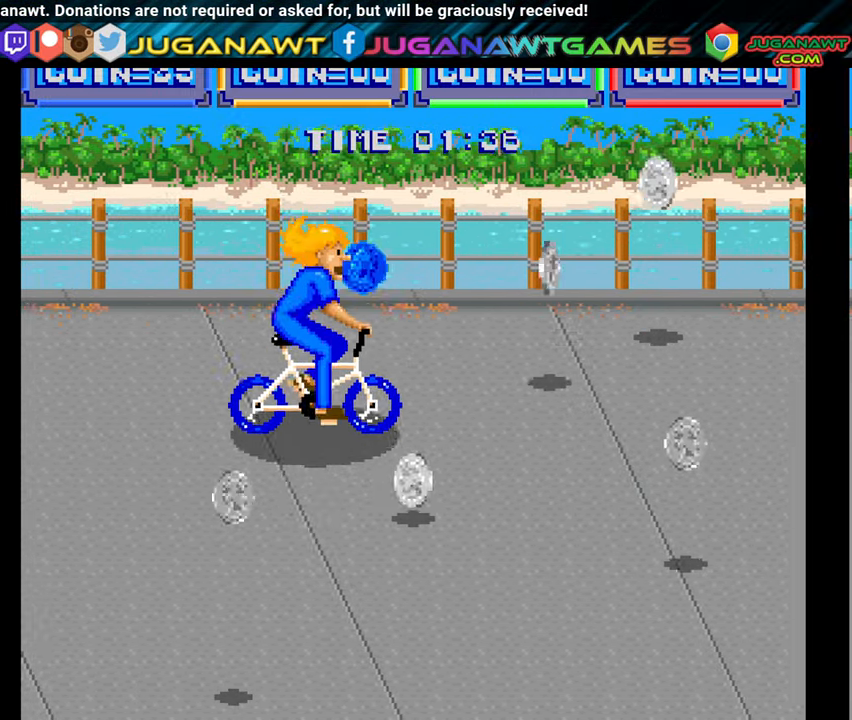
{"buttons": ["DPAD_DOWN", "DPAD_LEFT"], "right_stick": "center", "events": [[317, "DPAD_LEFT", "down"]]}
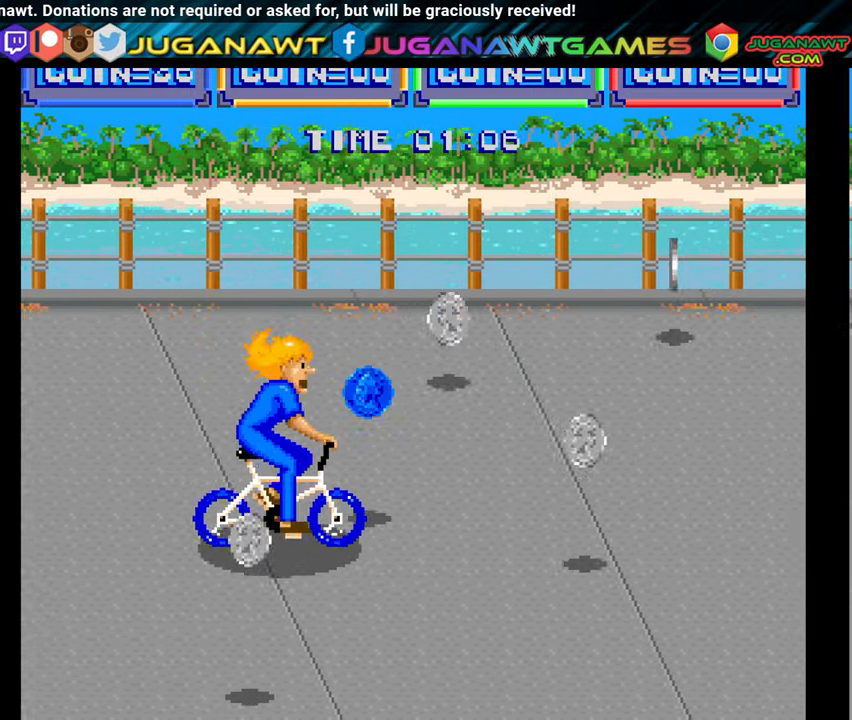
{"buttons": ["DPAD_UP"], "right_stick": "center", "events": [[167, "DPAD_LEFT", "up"], [200, "DPAD_DOWN", "up"], [250, "DPAD_UP", "down"]]}
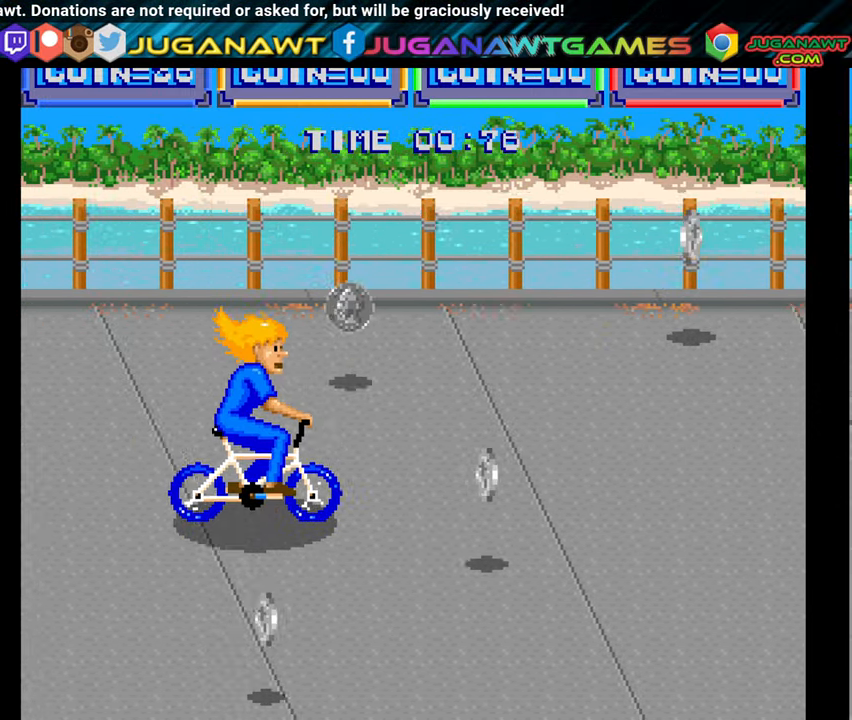
{"buttons": ["DPAD_UP", "DPAD_LEFT"], "right_stick": "center", "events": [[167, "DPAD_LEFT", "down"]]}
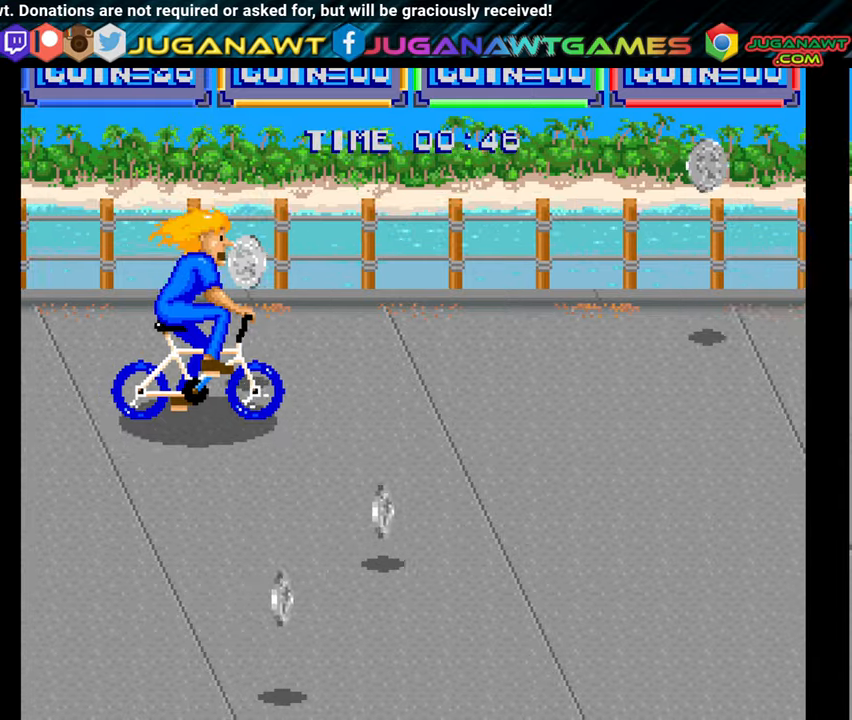
{"buttons": ["DPAD_DOWN"], "right_stick": "center", "events": [[50, "DPAD_LEFT", "up"], [134, "DPAD_LEFT", "down"], [200, "DPAD_UP", "up"], [250, "DPAD_DOWN", "down"], [317, "DPAD_LEFT", "up"]]}
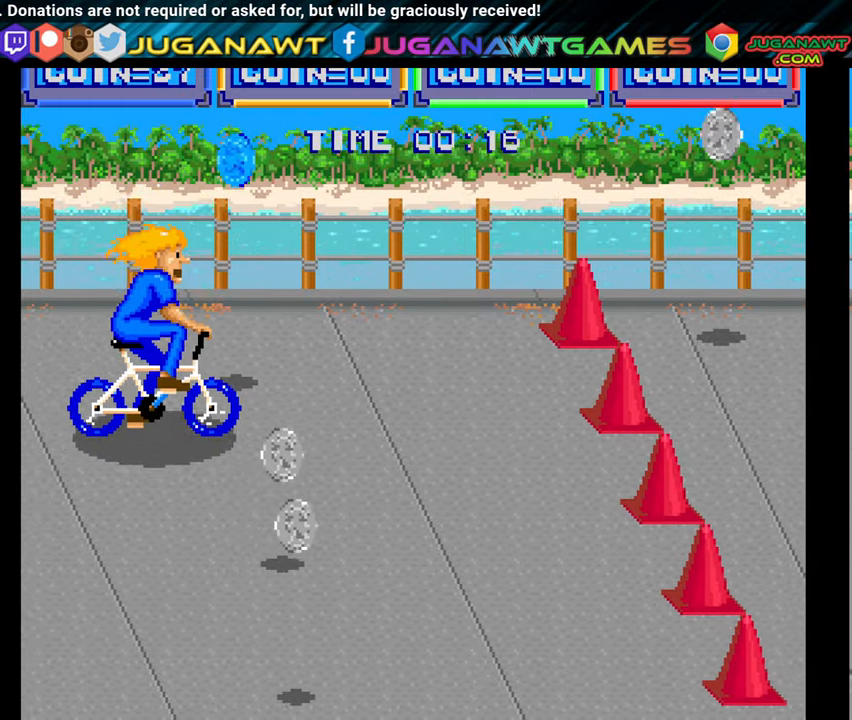
{"buttons": ["DPAD_DOWN"], "right_stick": "center", "events": []}
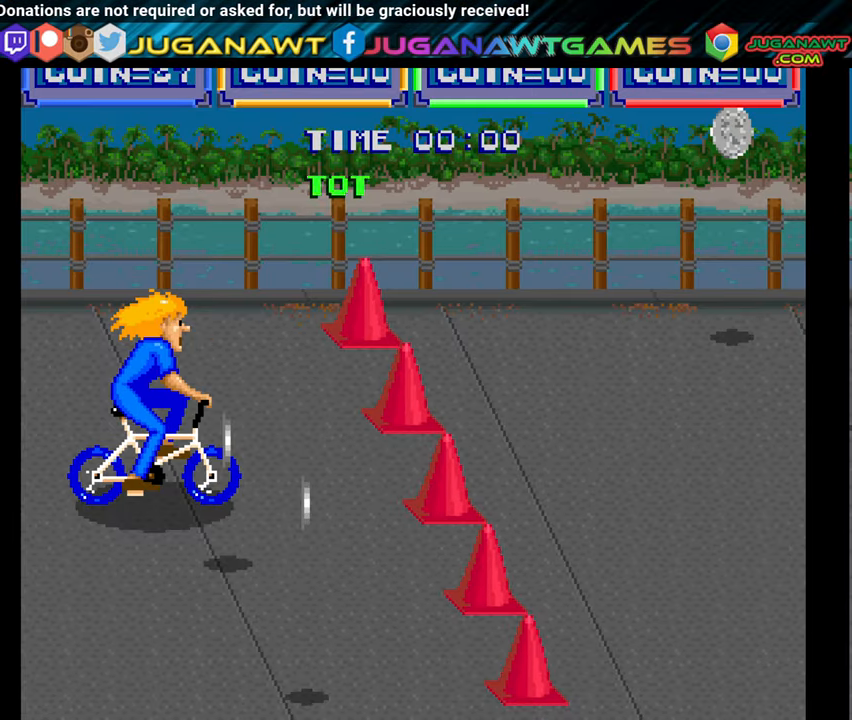
{"buttons": [], "right_stick": "center", "events": [[384, "DPAD_DOWN", "up"]]}
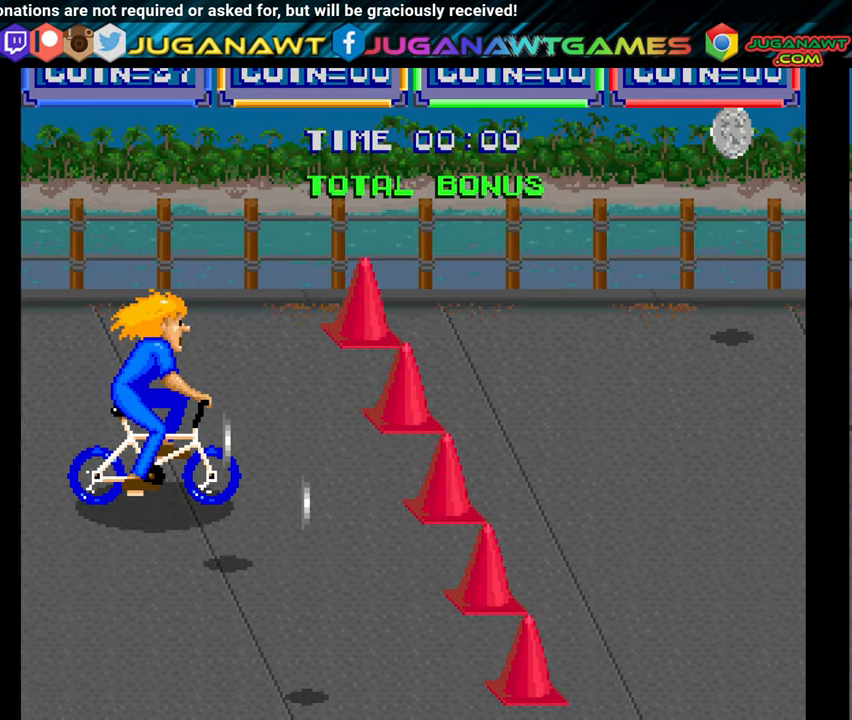
{"buttons": [], "right_stick": "center", "events": [[200, "A", "down"], [284, "A", "up"]]}